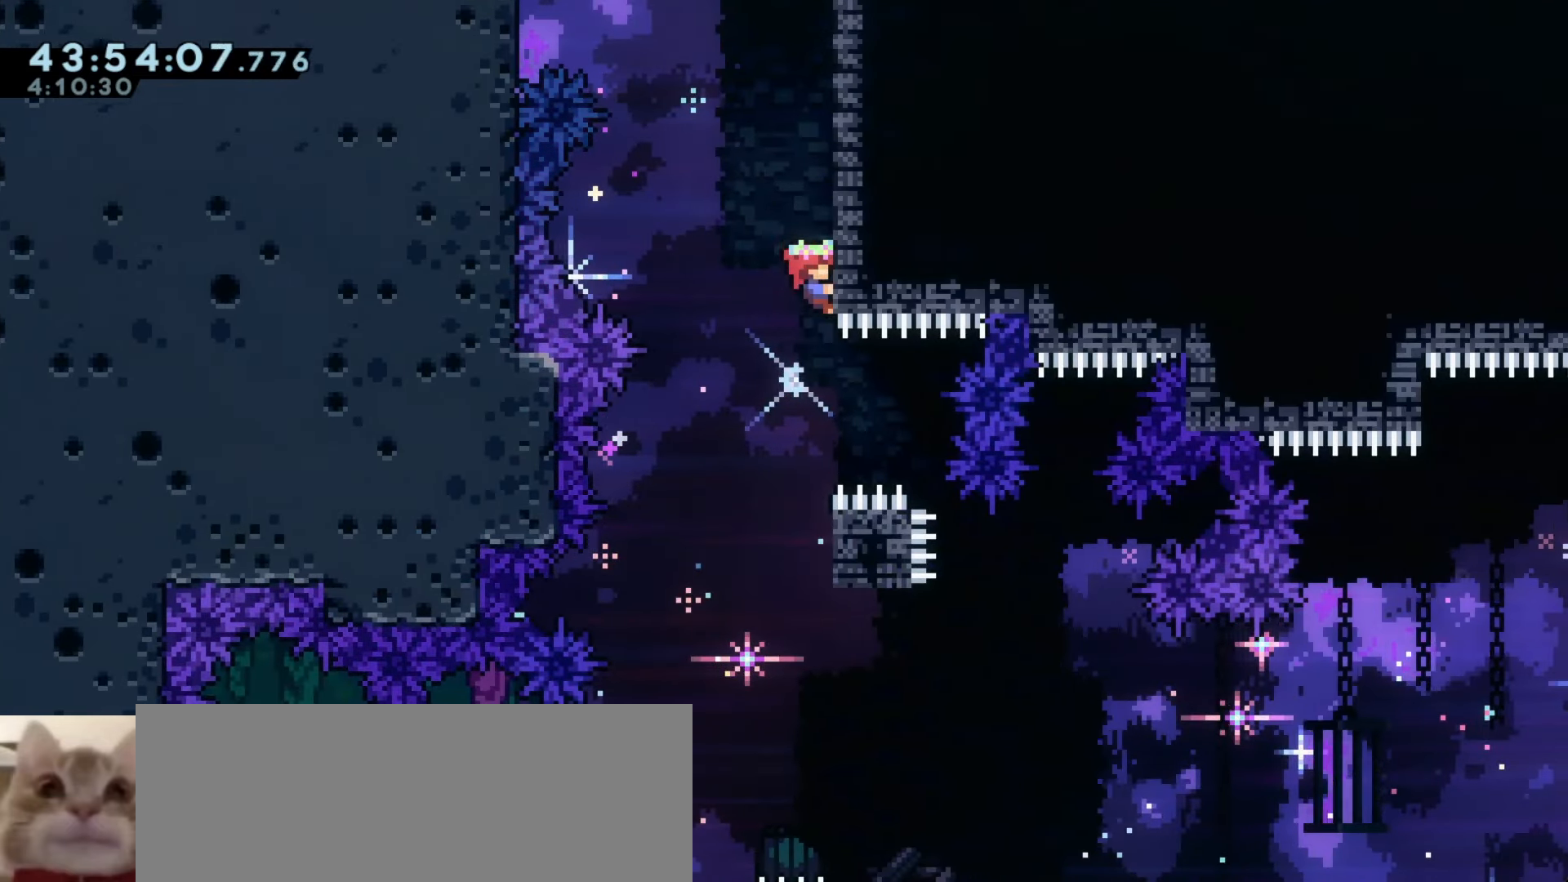
Gameplay with keyboard; each line is a JSON object with the keys held at the frame after it. "events" lists presses ("down") and releases ("up") of "a", "d", "dash", "demo", "grab", "j1", "j2", "s" and "w" between this image and that frame as [ms after this image, input, new state], when the widget could be followed in between. No other keys are recorded. Mouse input is not recorded. Key names are as the overlay labels them; some are game actions (e.g. jump) rather than physical keys.
{"keys": [], "events": [[16, "d", "up"], [133, "a", "down"], [166, "grab", "up"], [416, "a", "up"]]}
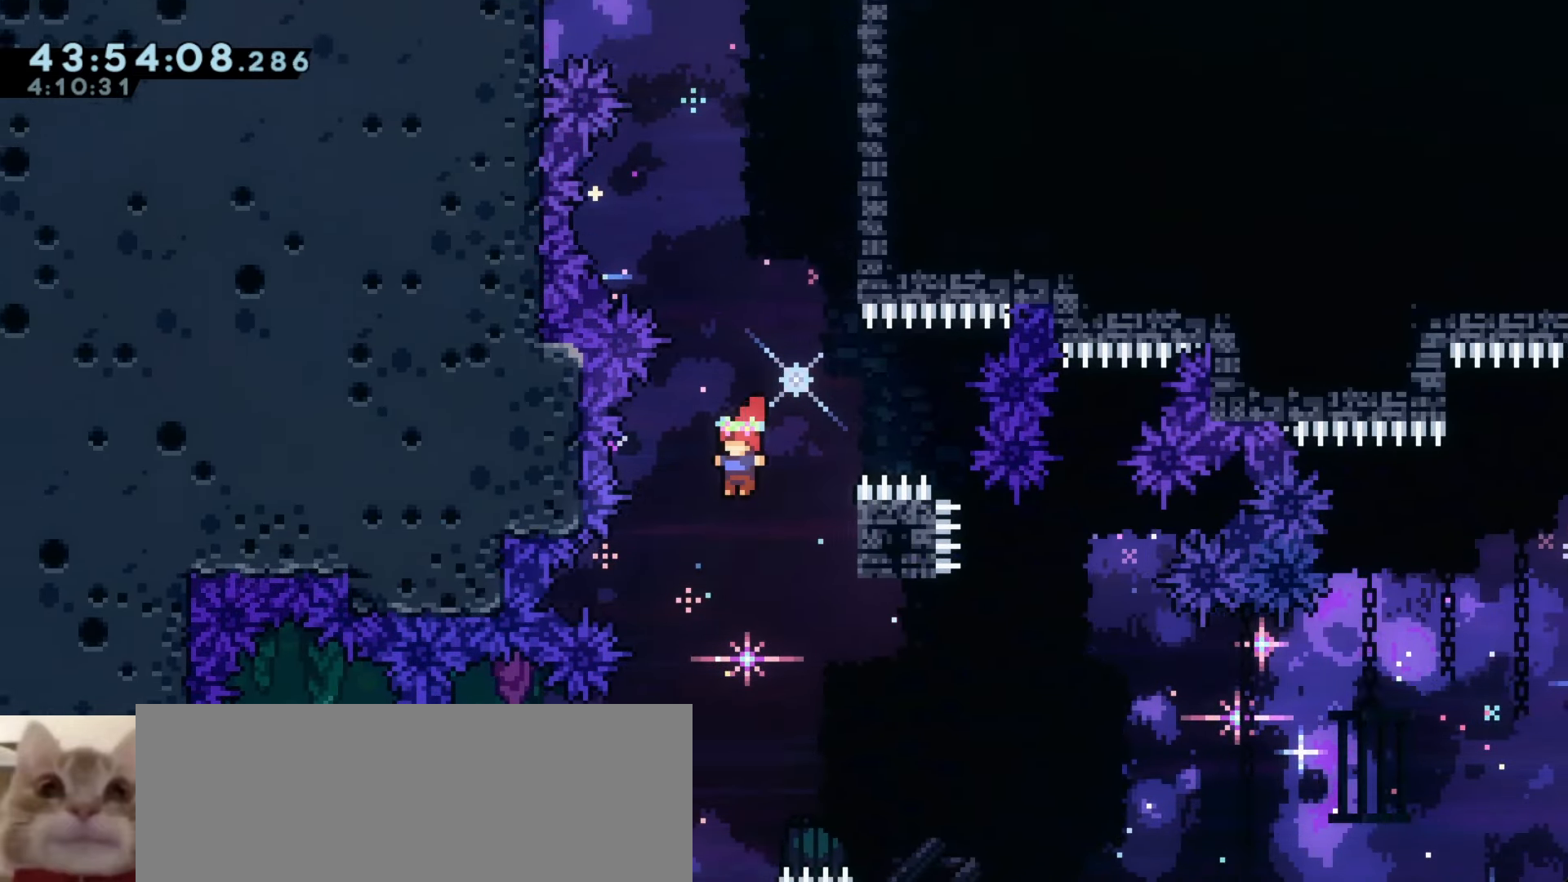
{"keys": [], "events": [[133, "a", "down"], [216, "a", "up"], [300, "a", "down"], [450, "a", "up"]]}
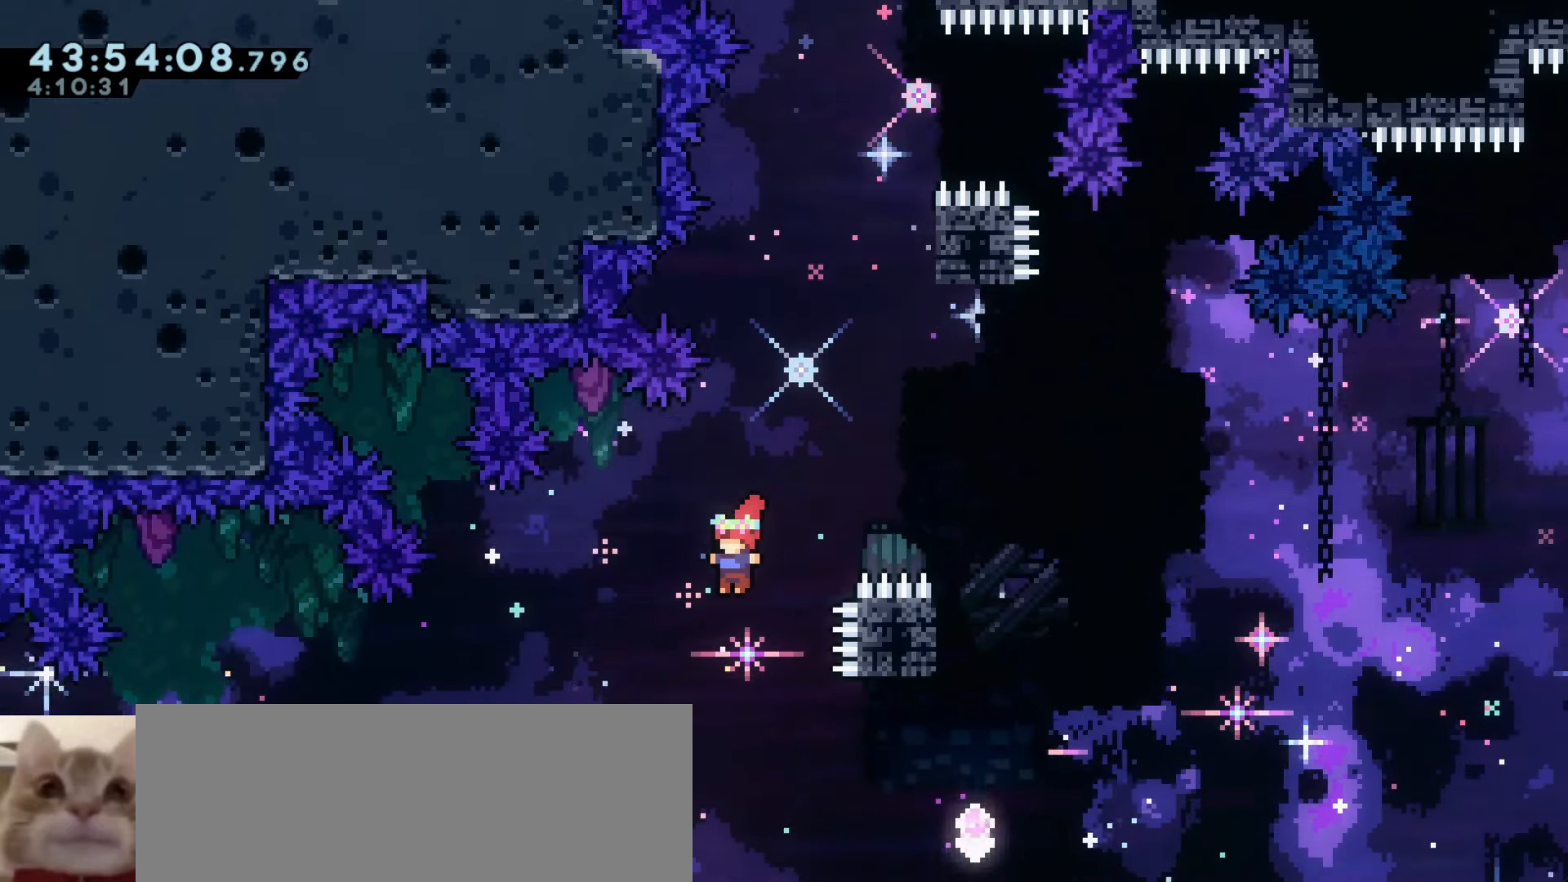
{"keys": [], "events": [[116, "a", "down"], [133, "a", "up"], [200, "d", "down"], [233, "d", "up"]]}
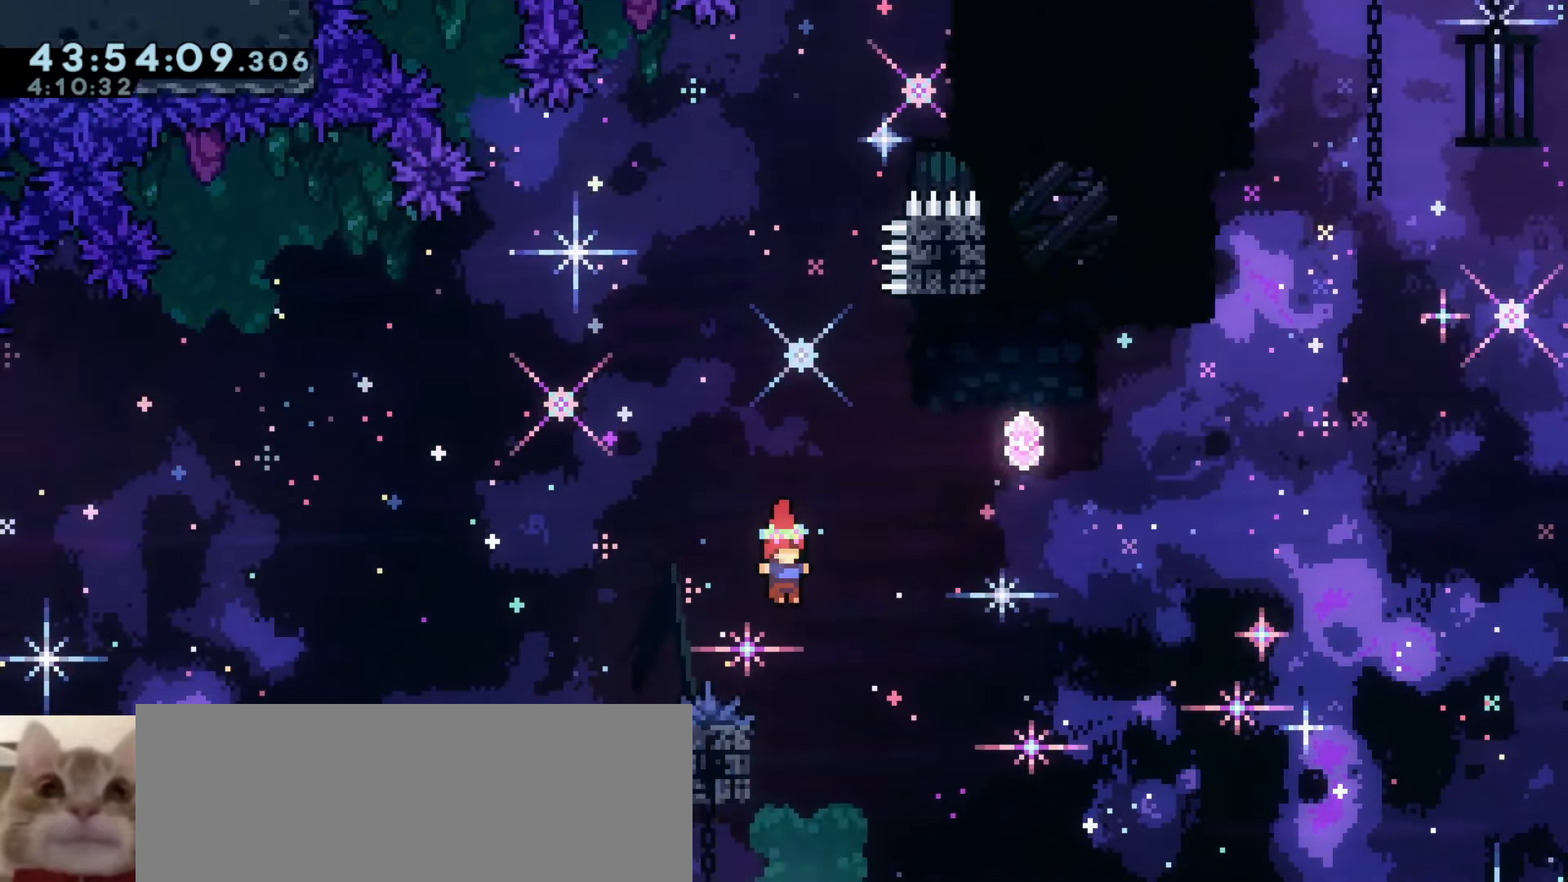
{"keys": ["d"], "events": [[133, "w", "down"], [150, "dash", "down"], [316, "dash", "up"], [316, "w", "up"], [466, "d", "down"]]}
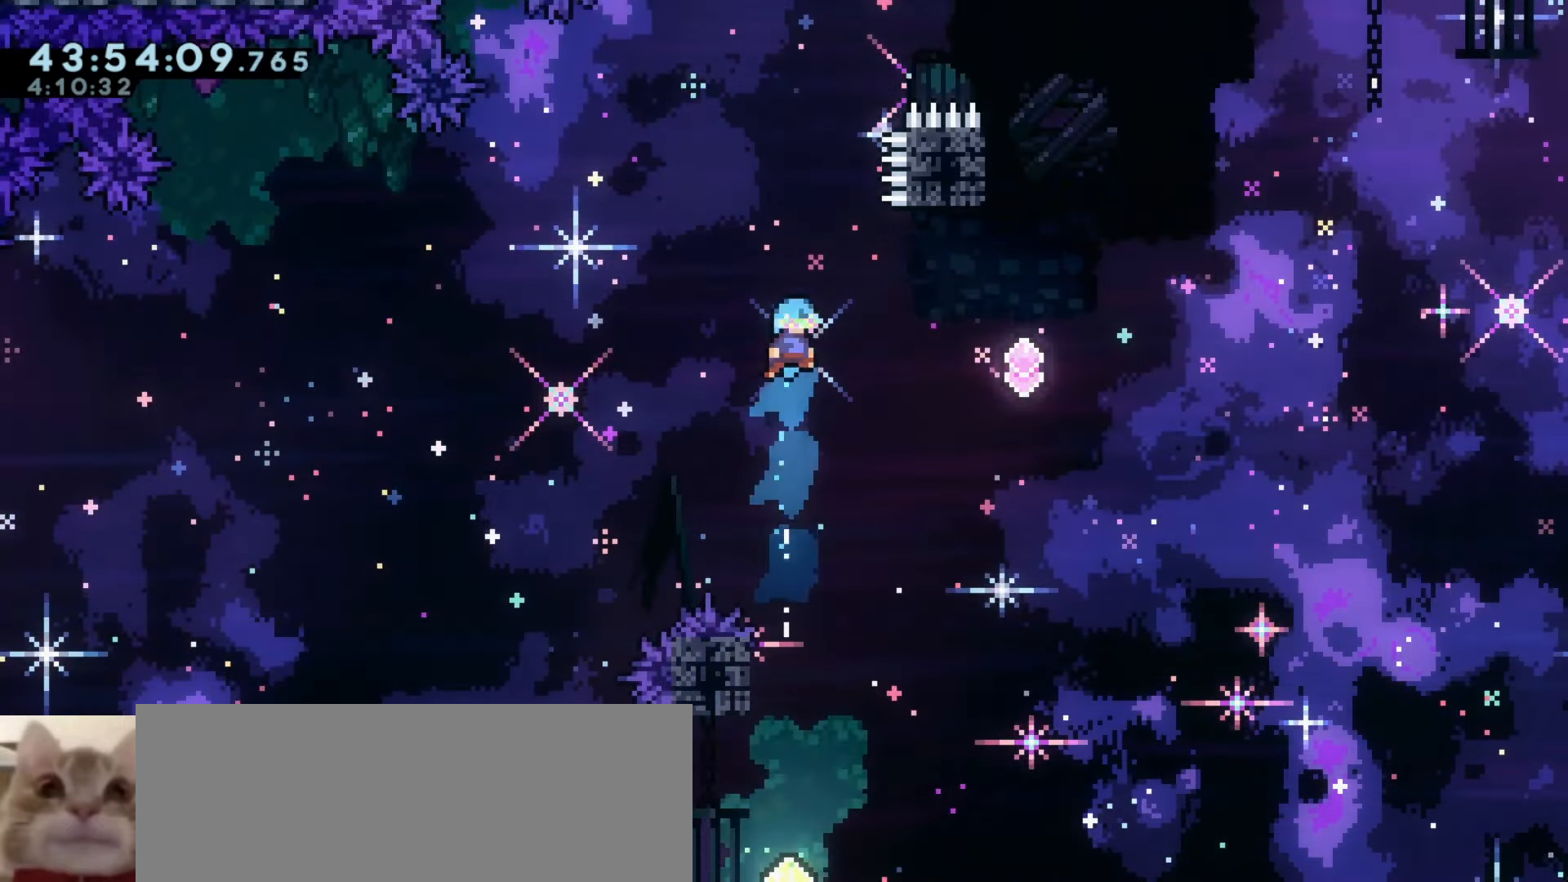
{"keys": [], "events": [[100, "d", "up"], [350, "a", "down"], [433, "a", "up"]]}
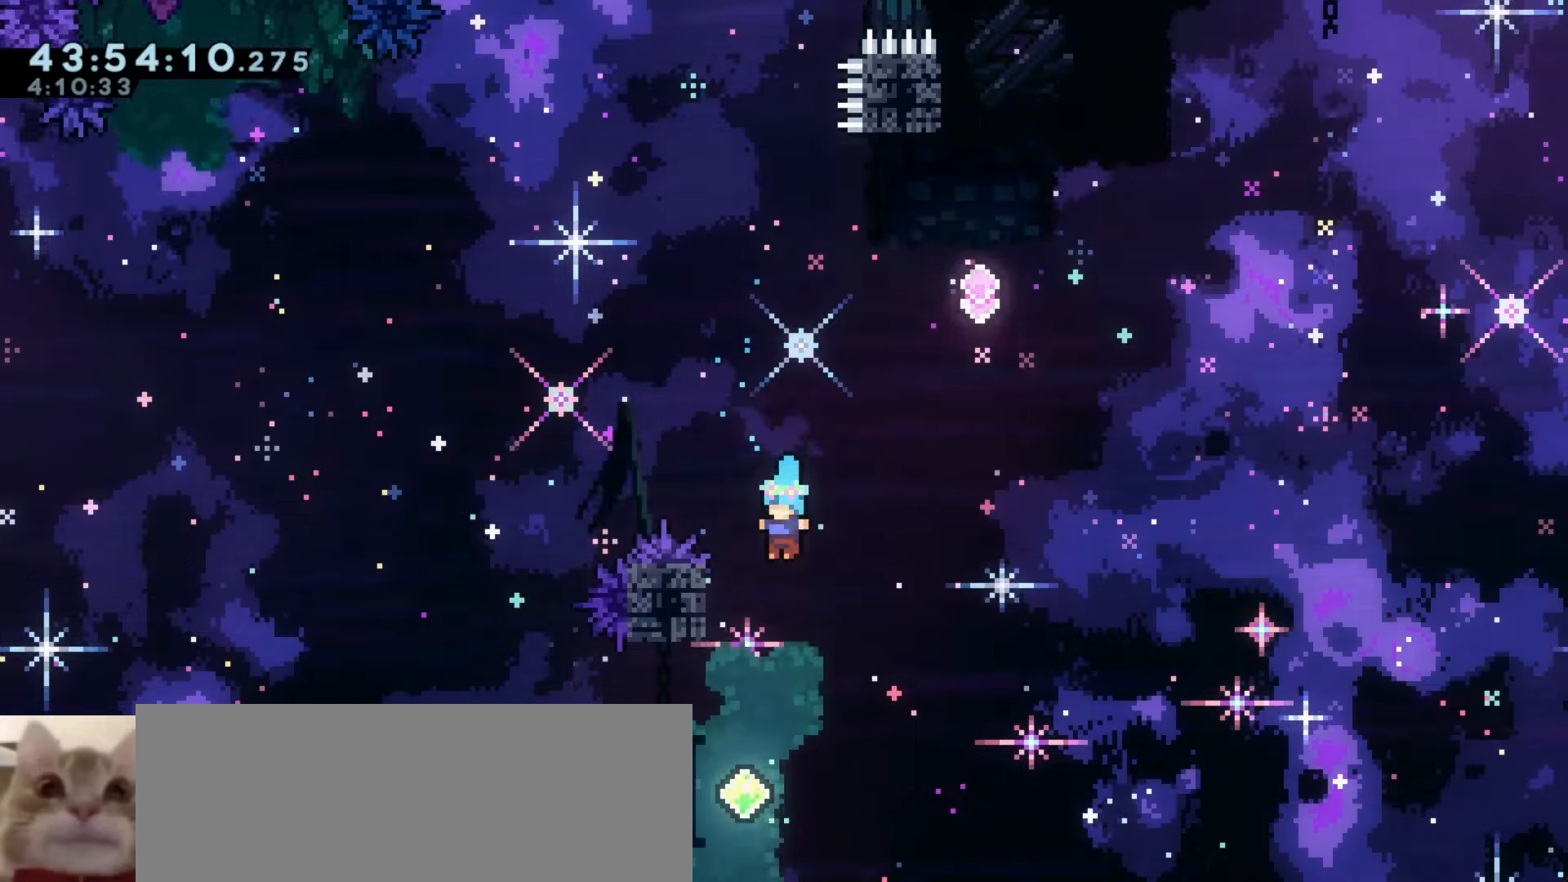
{"keys": [], "events": [[83, "a", "down"], [350, "a", "up"]]}
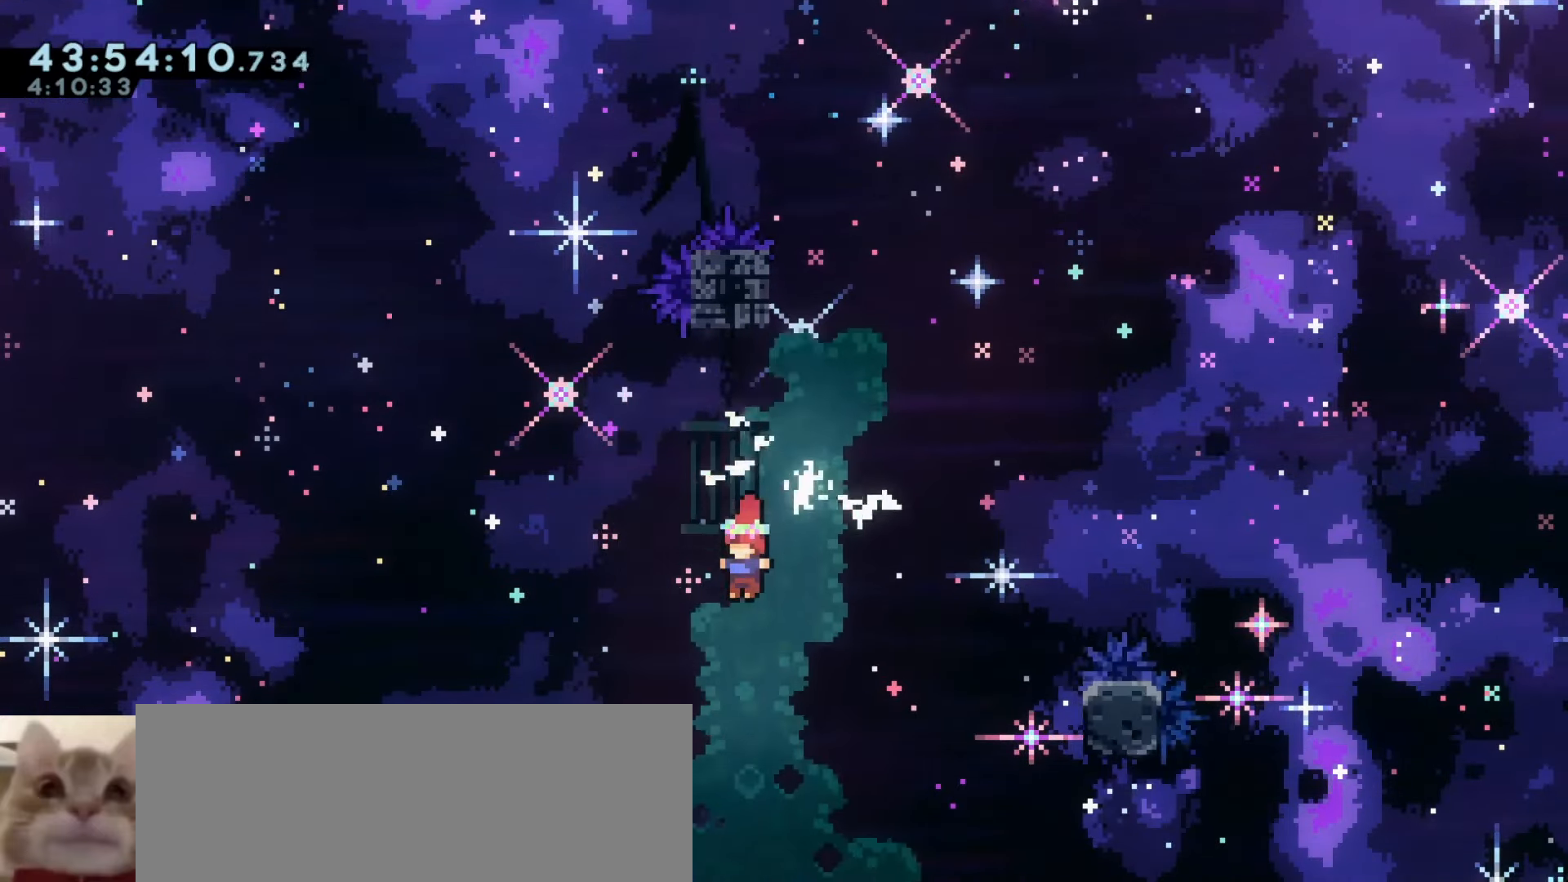
{"keys": ["d"], "events": [[83, "d", "down"]]}
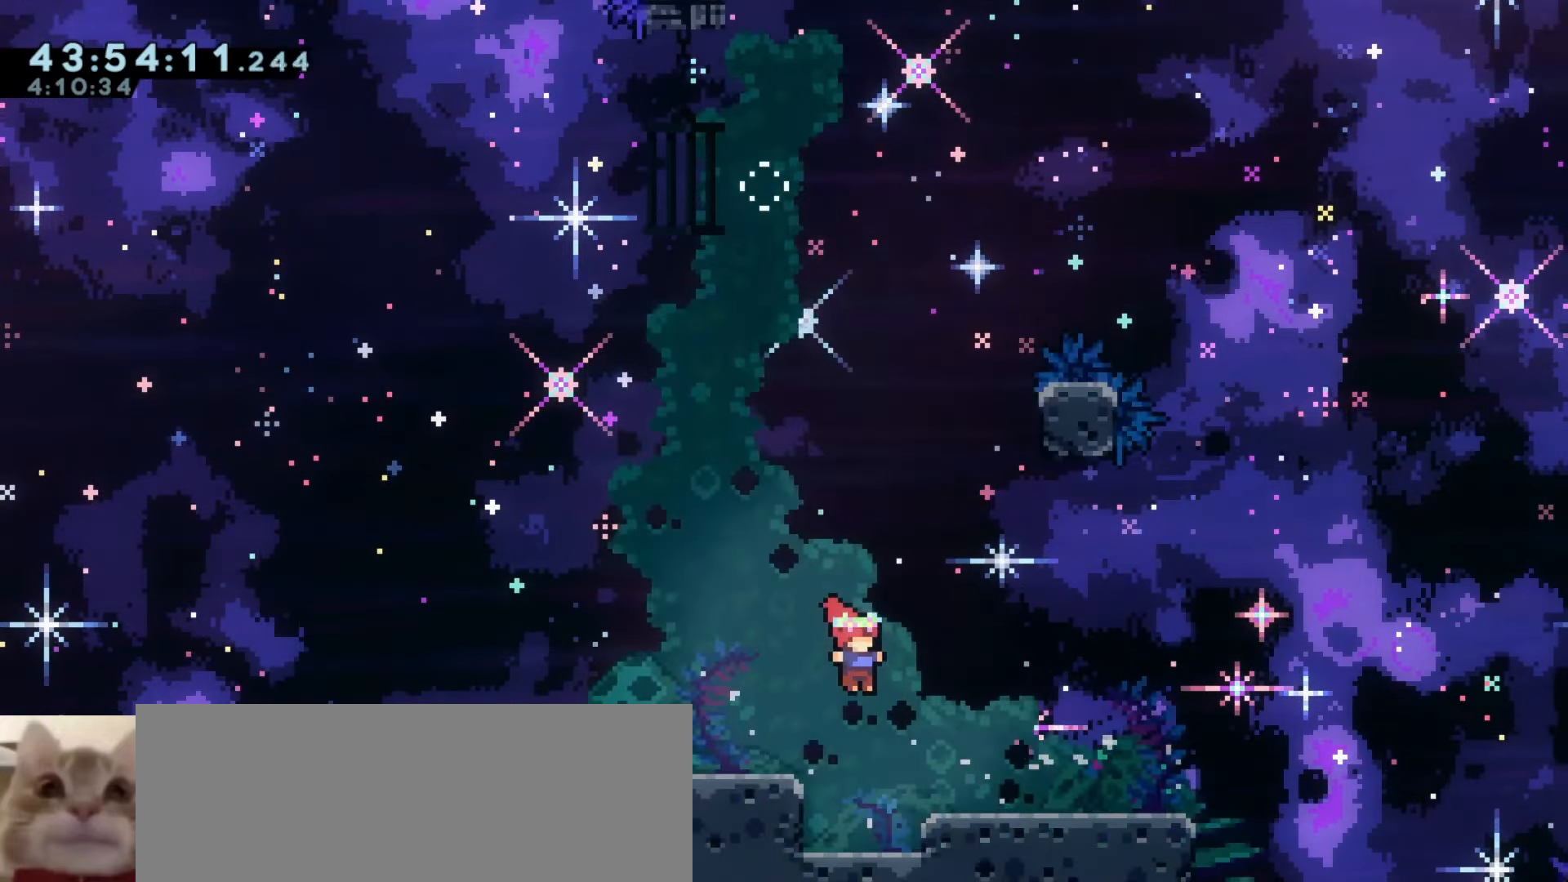
{"keys": ["d"], "events": [[16, "d", "up"], [200, "d", "down"], [316, "j1", "down"], [450, "j1", "up"]]}
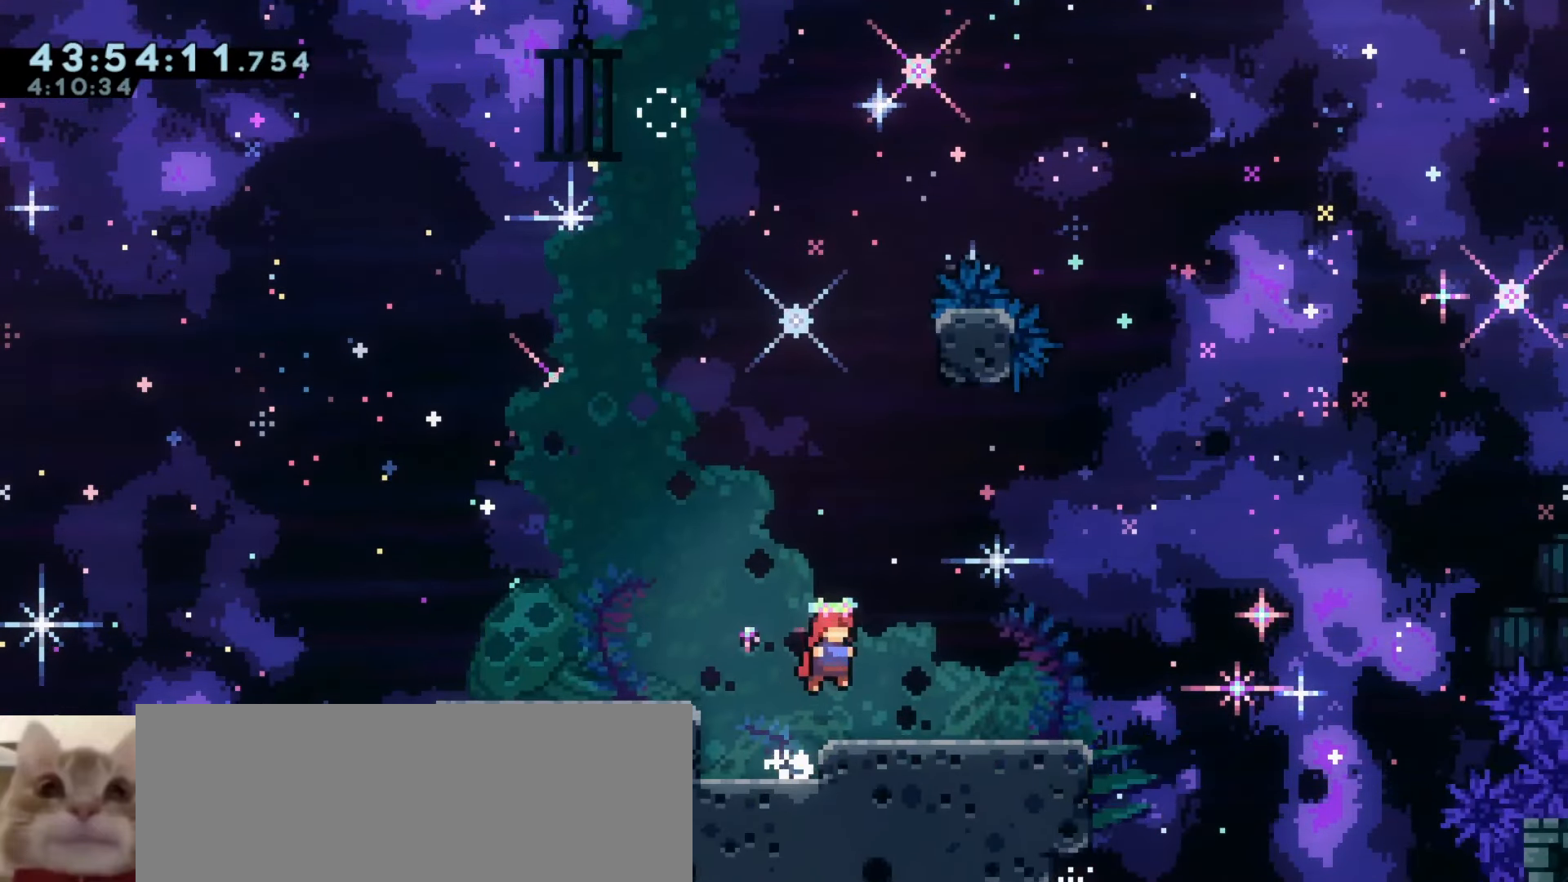
{"keys": ["d", "j1"], "events": [[500, "j1", "down"]]}
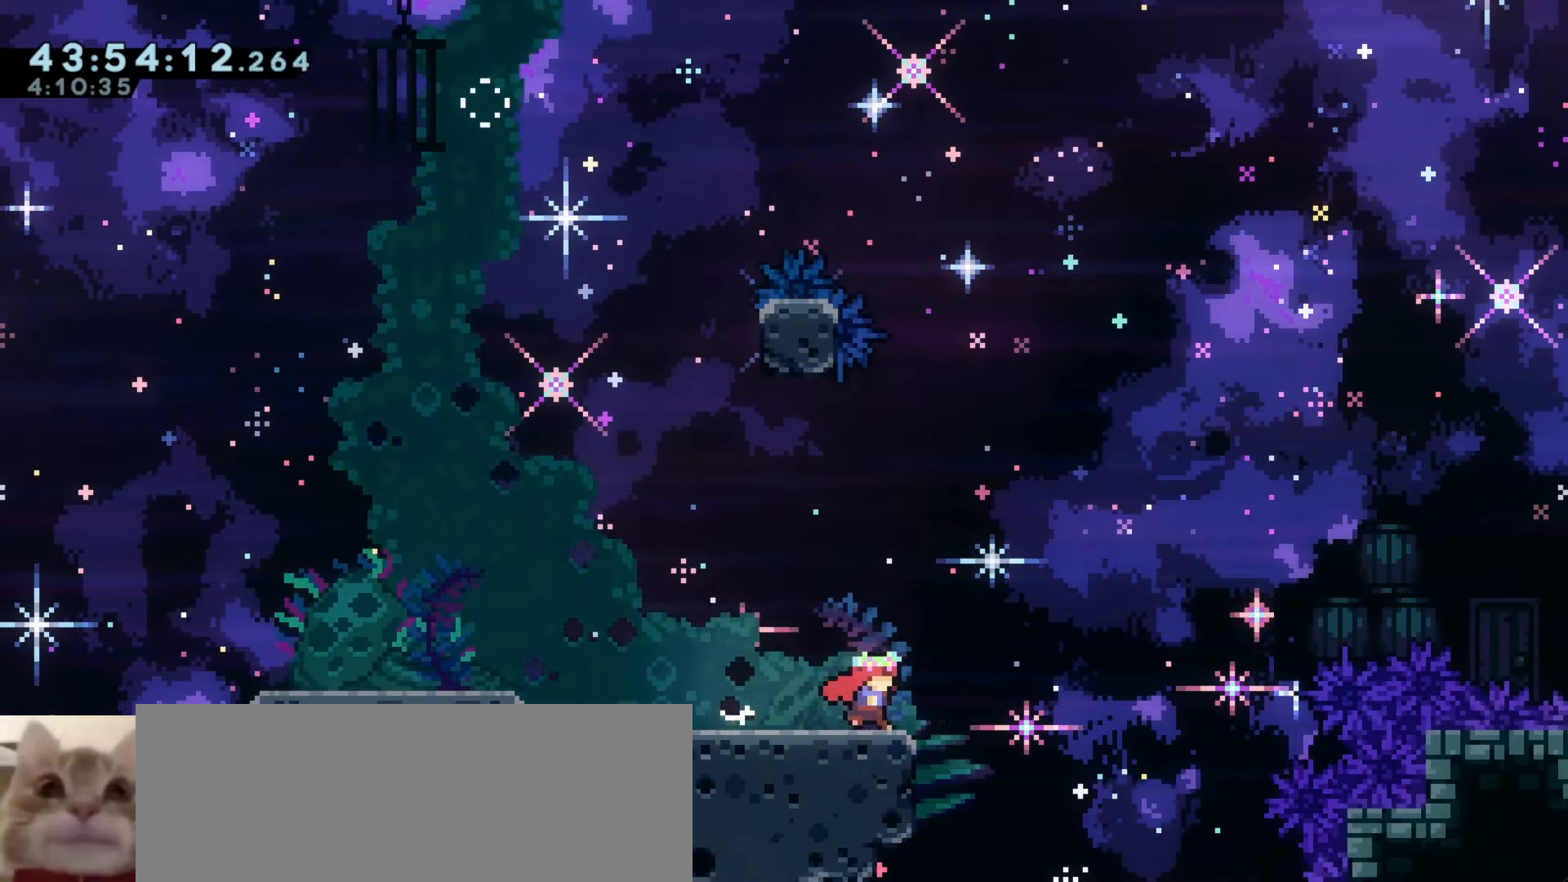
{"keys": [], "events": [[100, "j1", "up"], [266, "d", "up"]]}
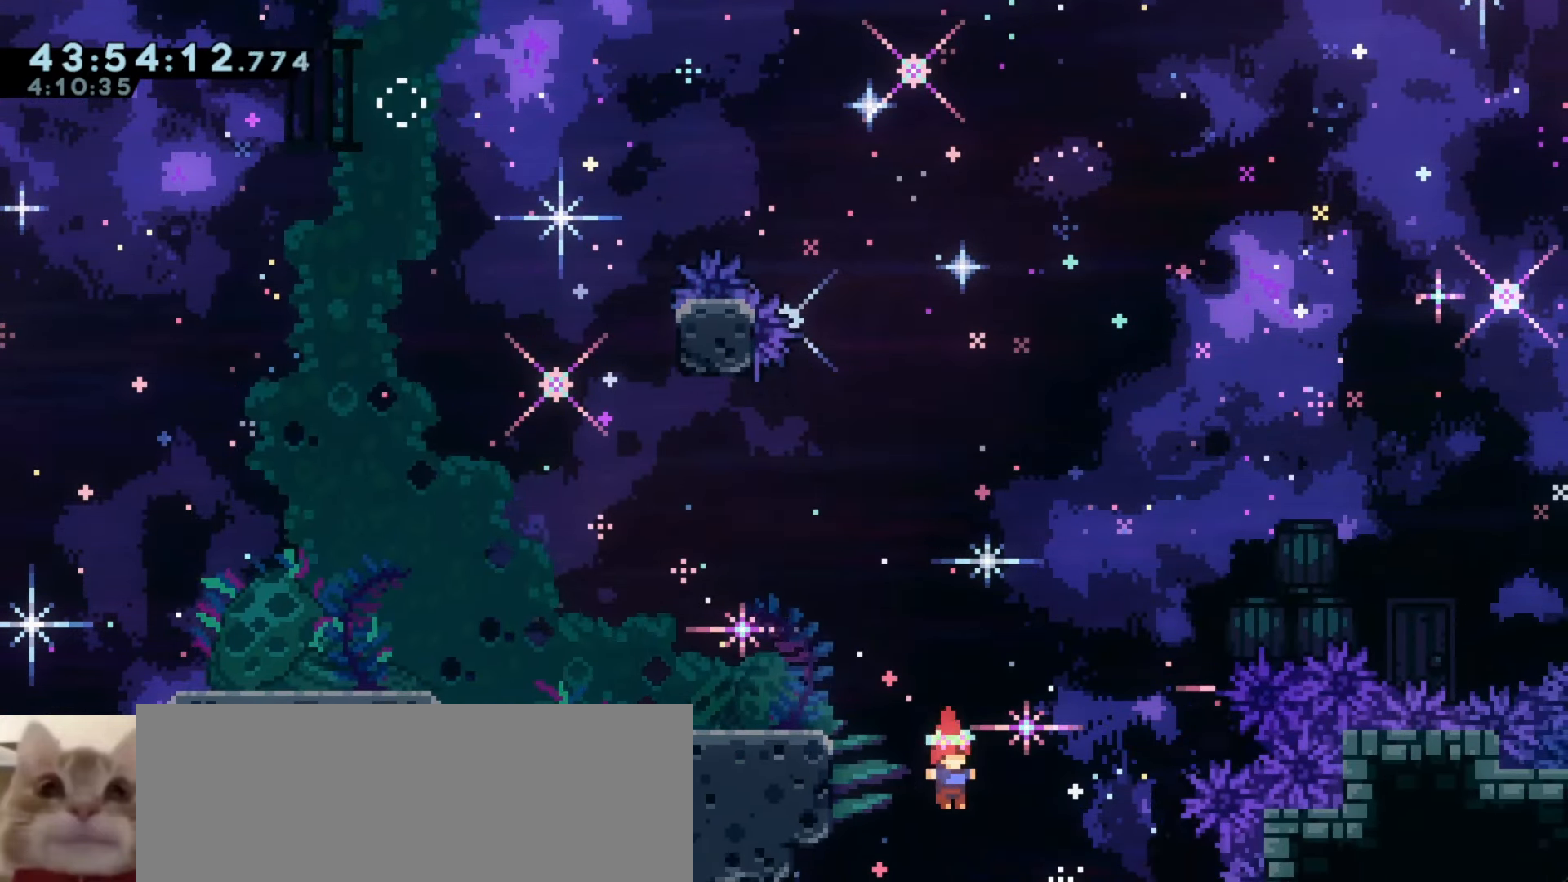
{"keys": ["d"], "events": [[50, "d", "down"], [116, "d", "up"], [266, "d", "down"], [333, "d", "up"], [450, "d", "down"]]}
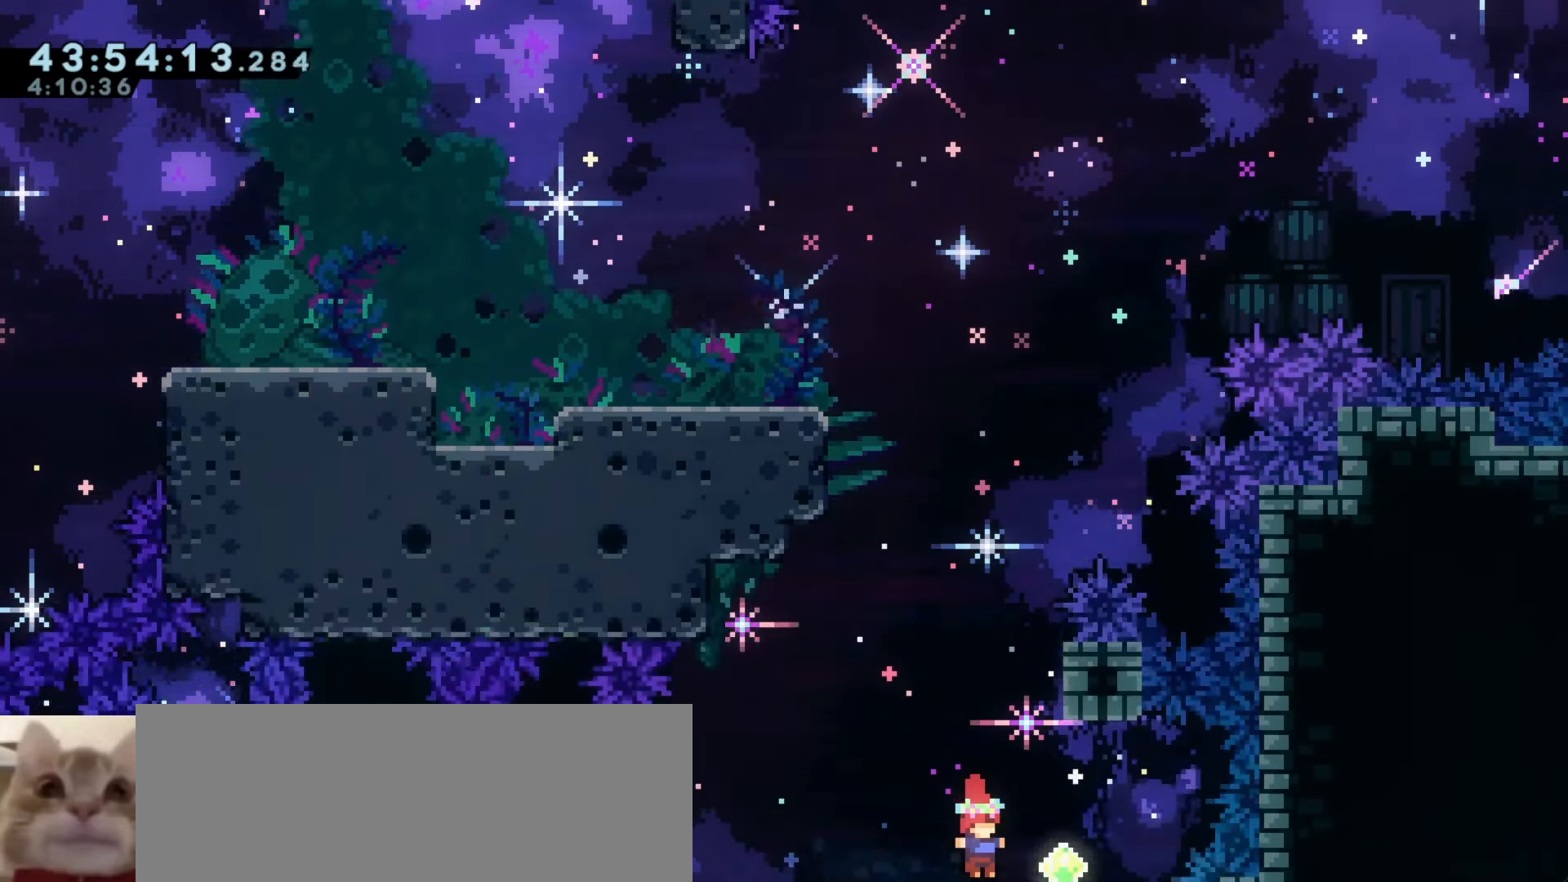
{"keys": ["w"], "events": [[116, "d", "up"], [216, "d", "down"], [266, "d", "up"], [483, "w", "down"]]}
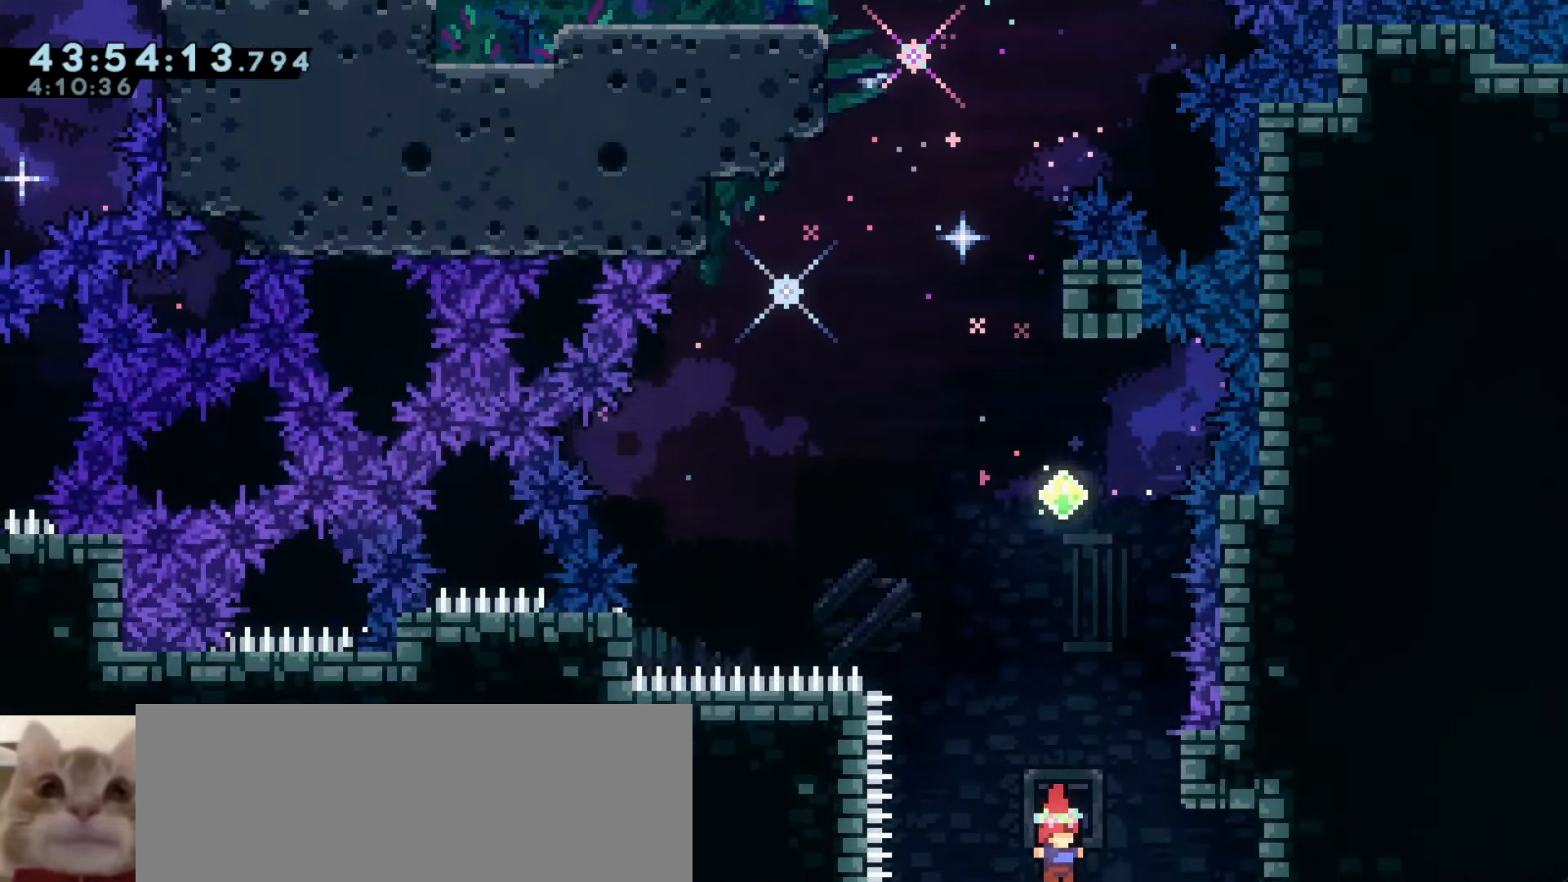
{"keys": [], "events": [[50, "dash", "down"], [166, "w", "up"], [183, "dash", "up"]]}
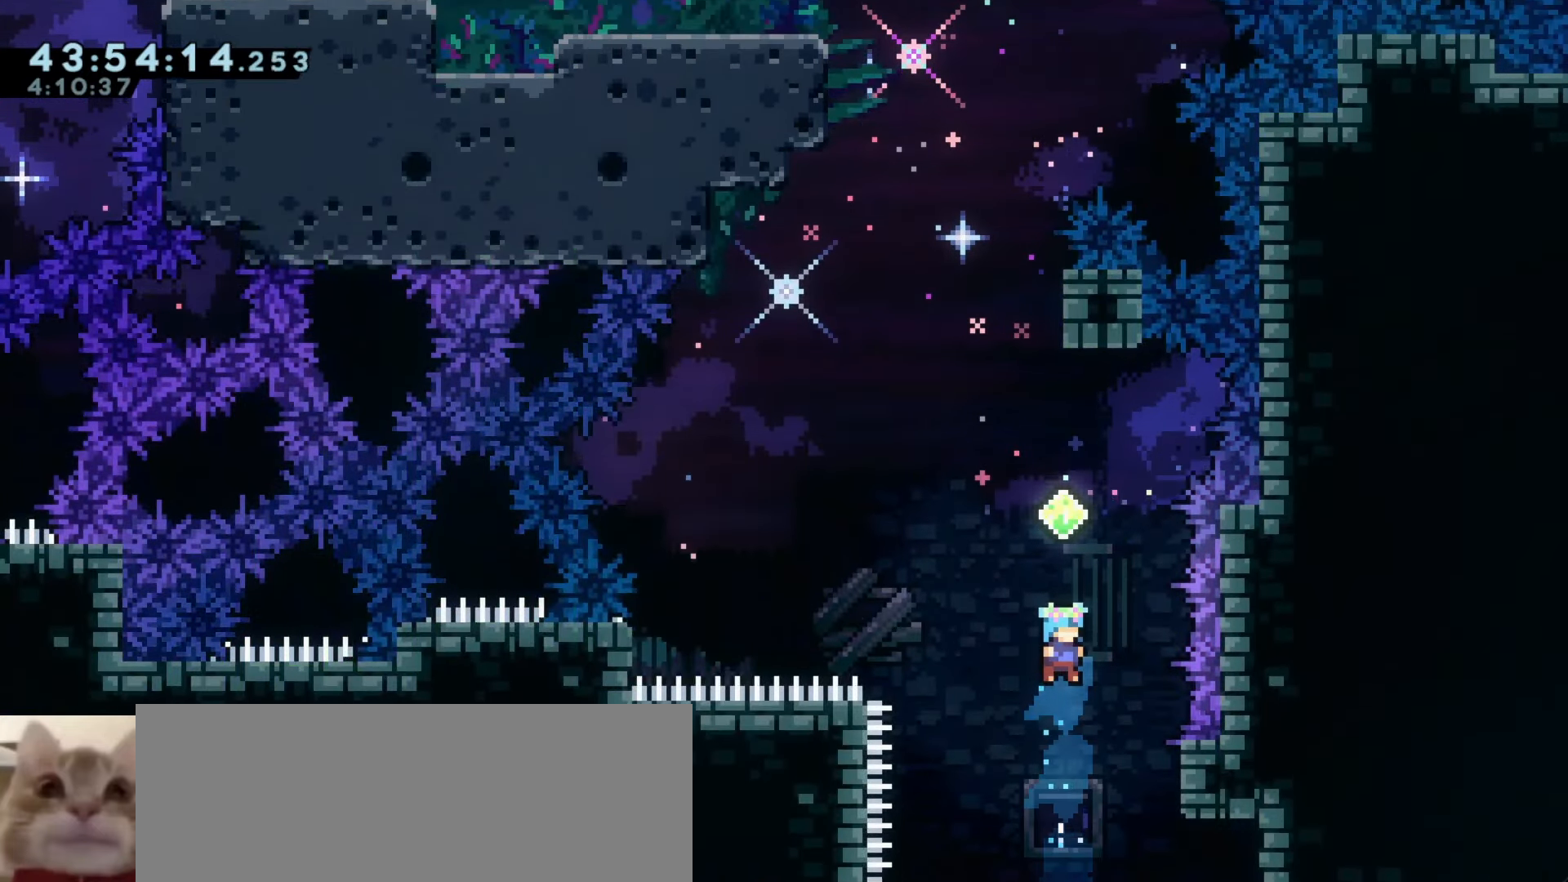
{"keys": ["d"], "events": [[100, "d", "down"]]}
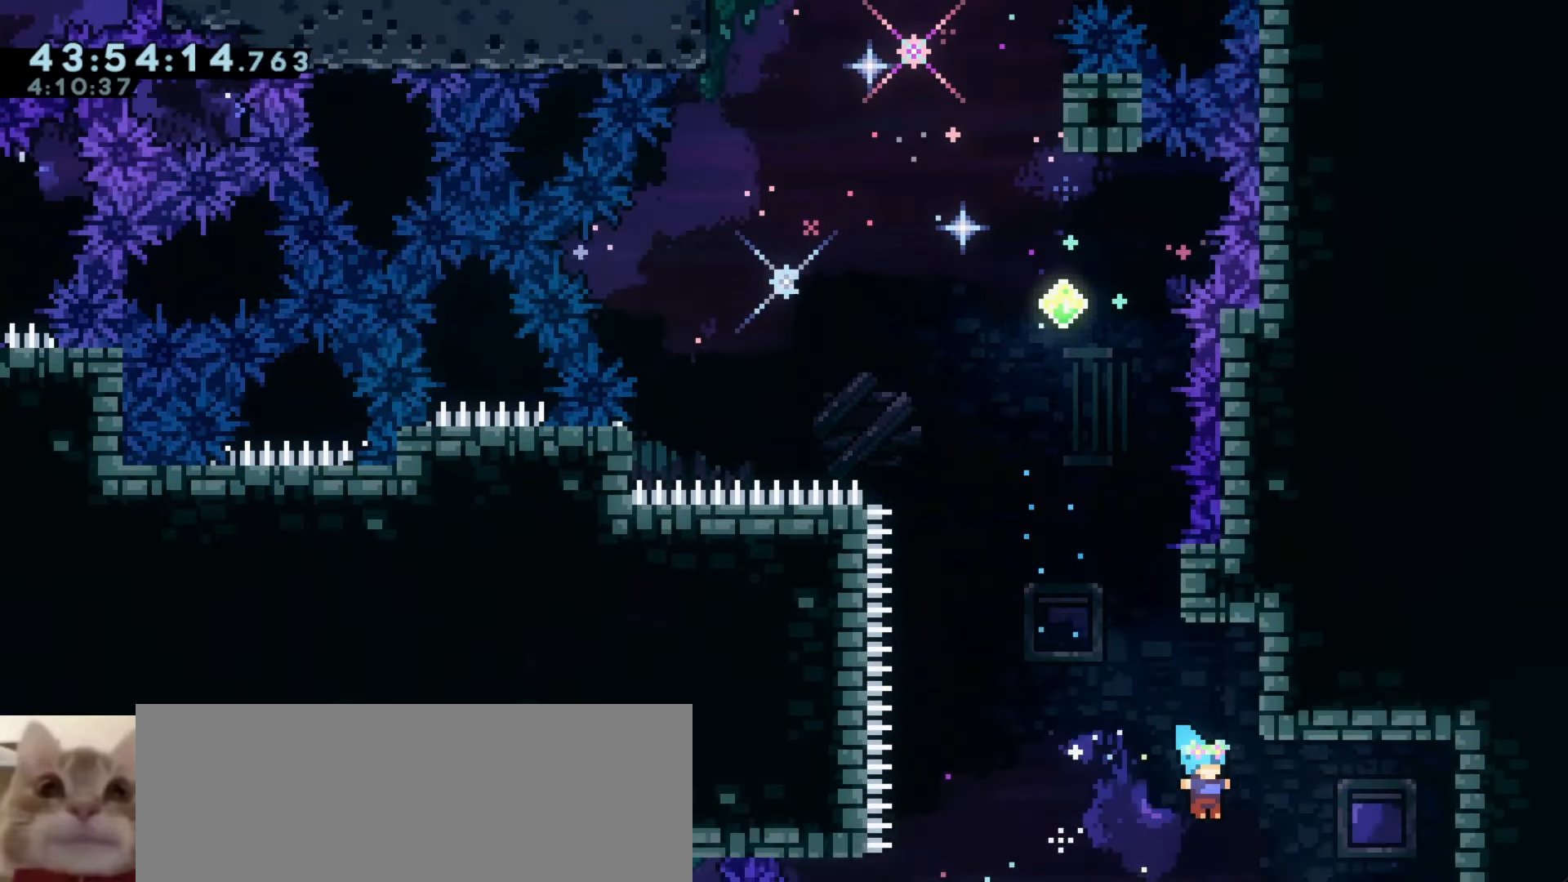
{"keys": ["a"], "events": [[16, "d", "up"], [433, "a", "down"]]}
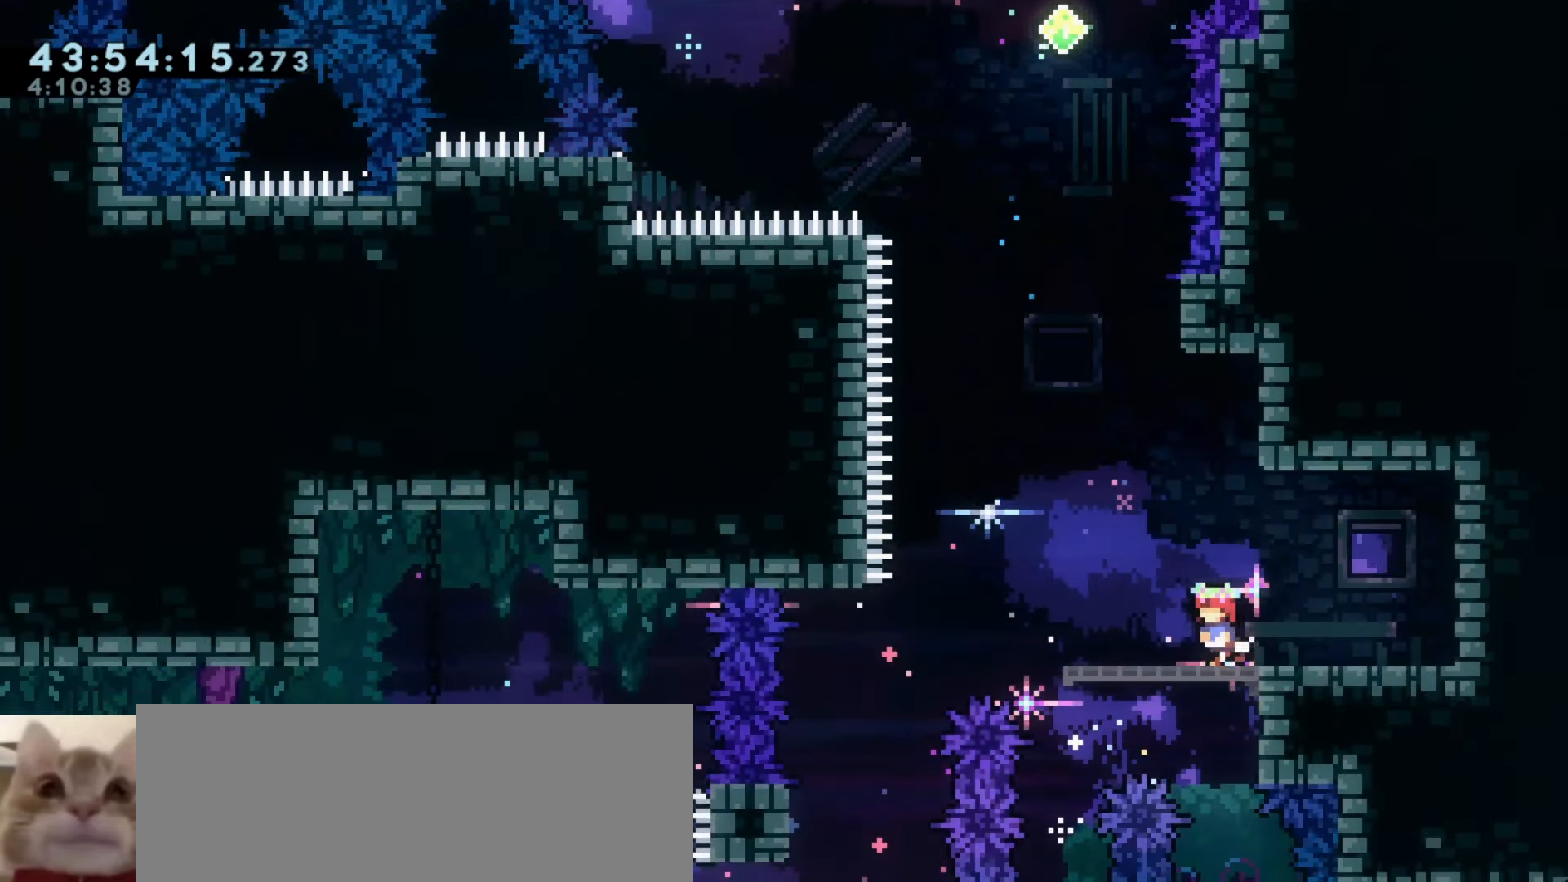
{"keys": [], "events": [[333, "j1", "down"], [416, "j1", "up"], [483, "a", "up"]]}
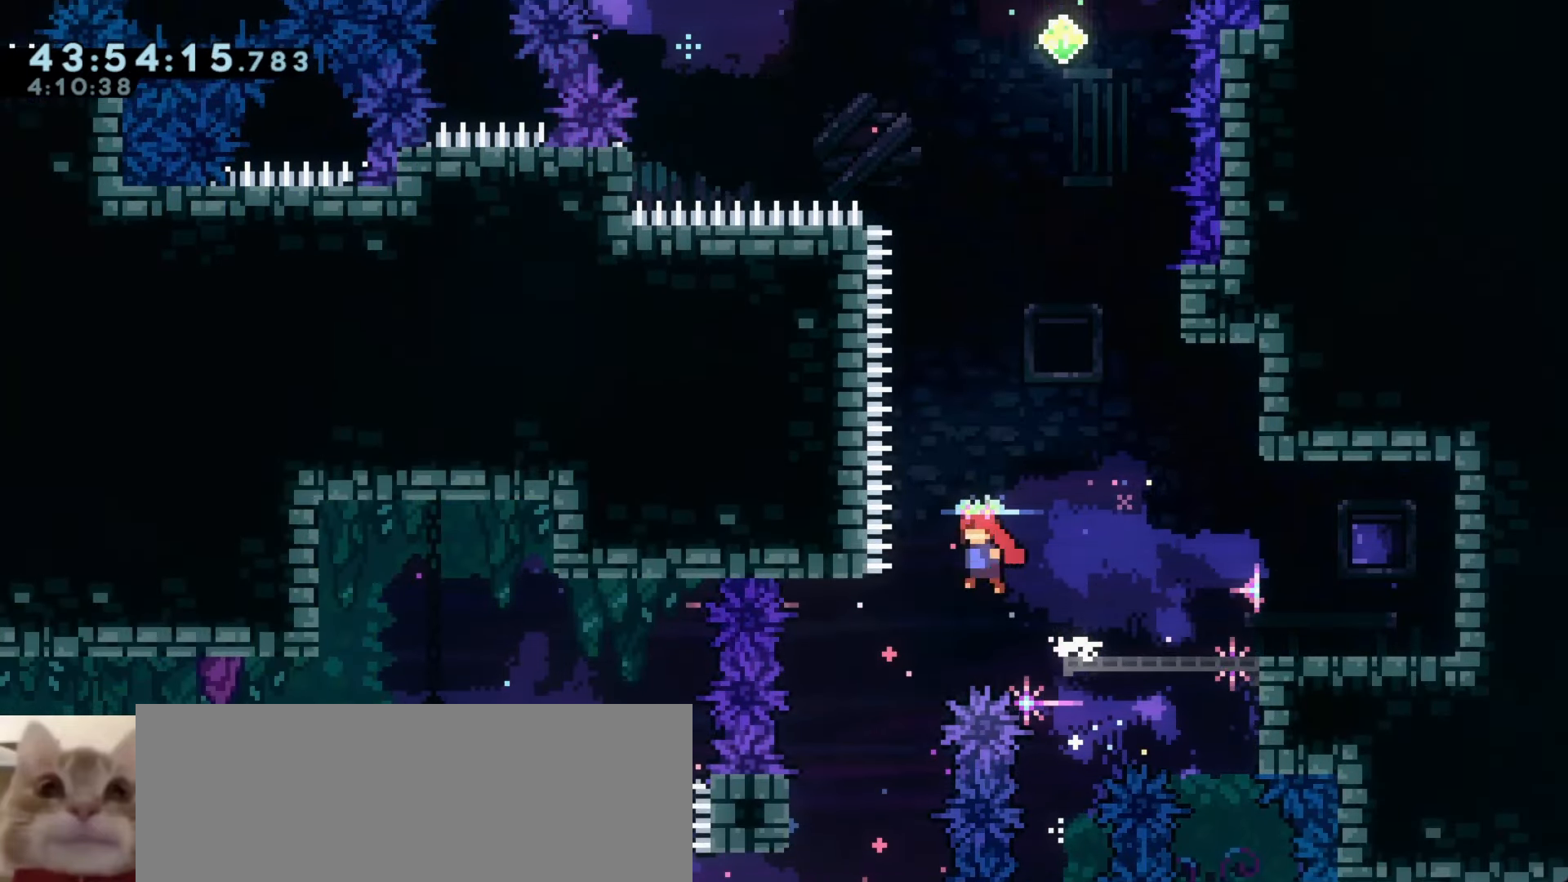
{"keys": ["a"], "events": [[83, "a", "down"], [233, "a", "up"], [416, "a", "down"]]}
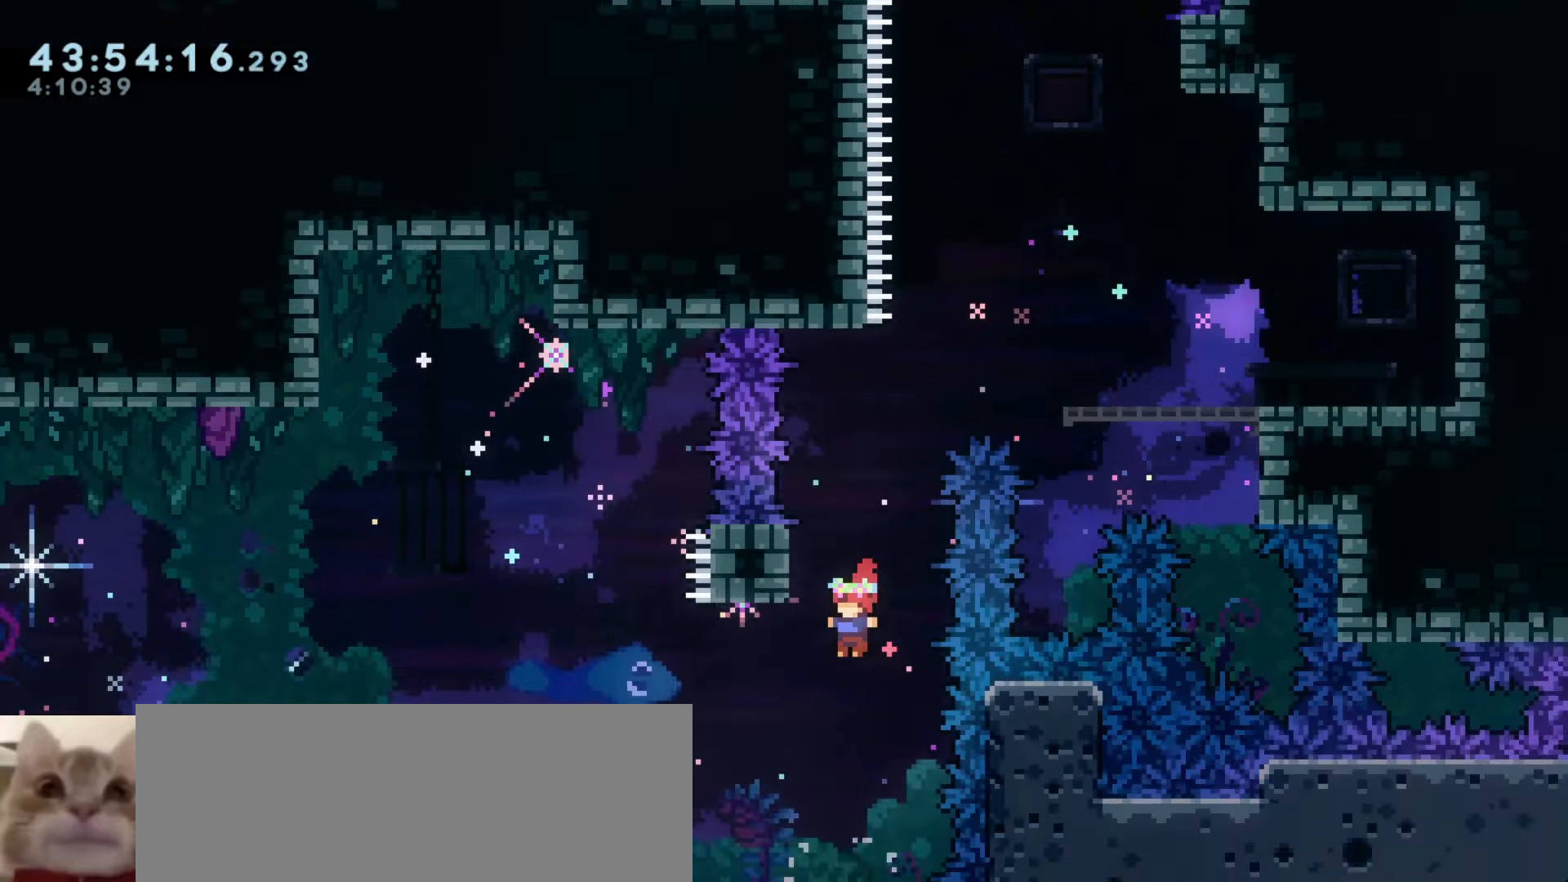
{"keys": ["a", "j1"], "events": [[466, "j1", "down"]]}
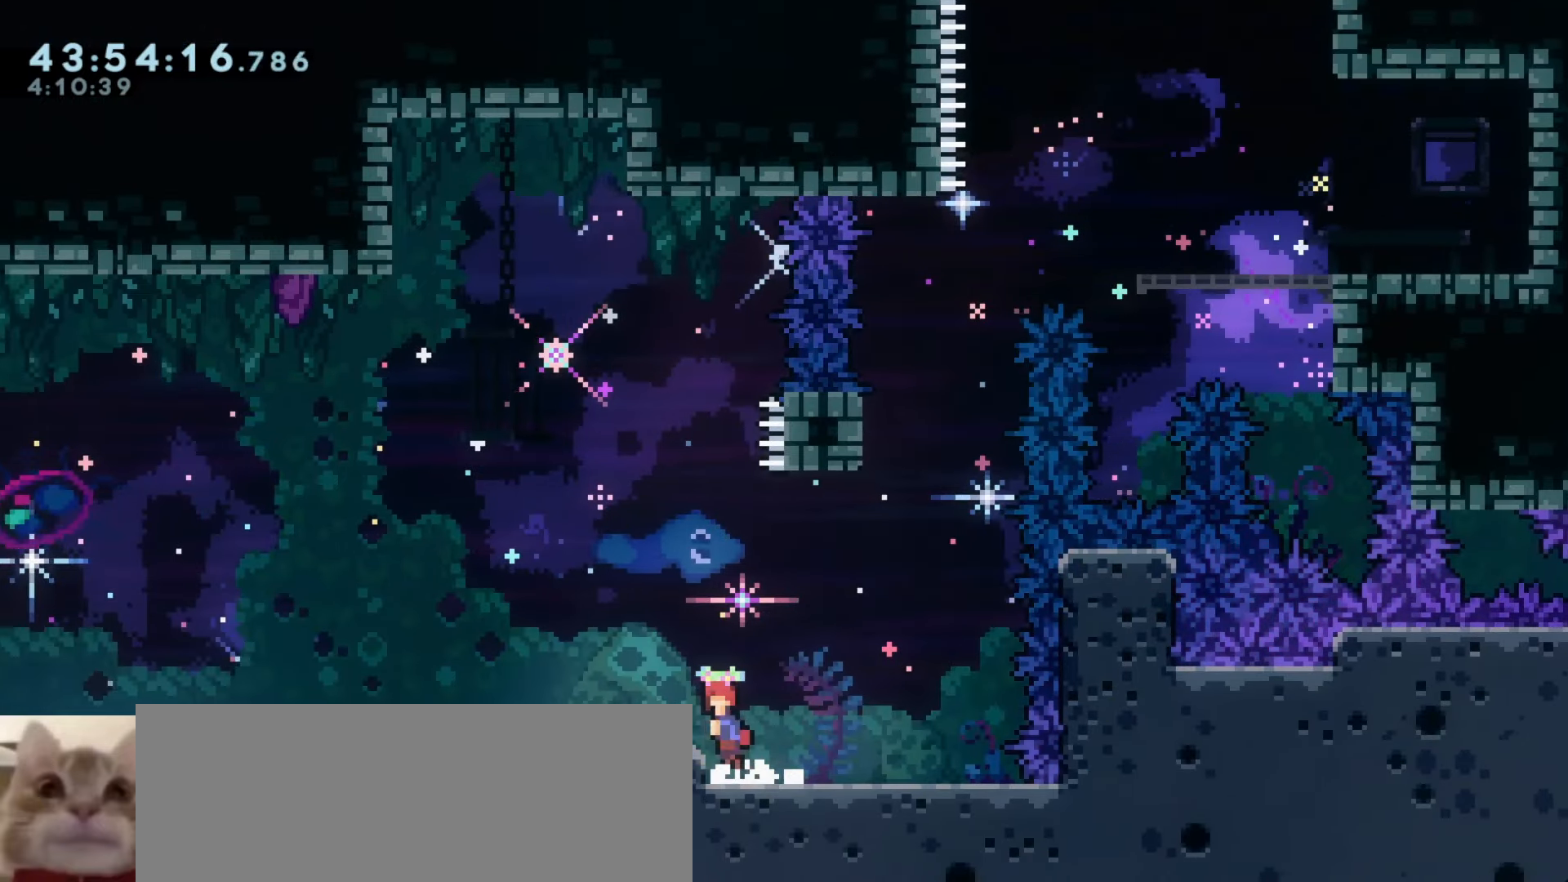
{"keys": ["a"], "events": [[50, "a", "up"], [116, "j1", "up"], [300, "a", "down"]]}
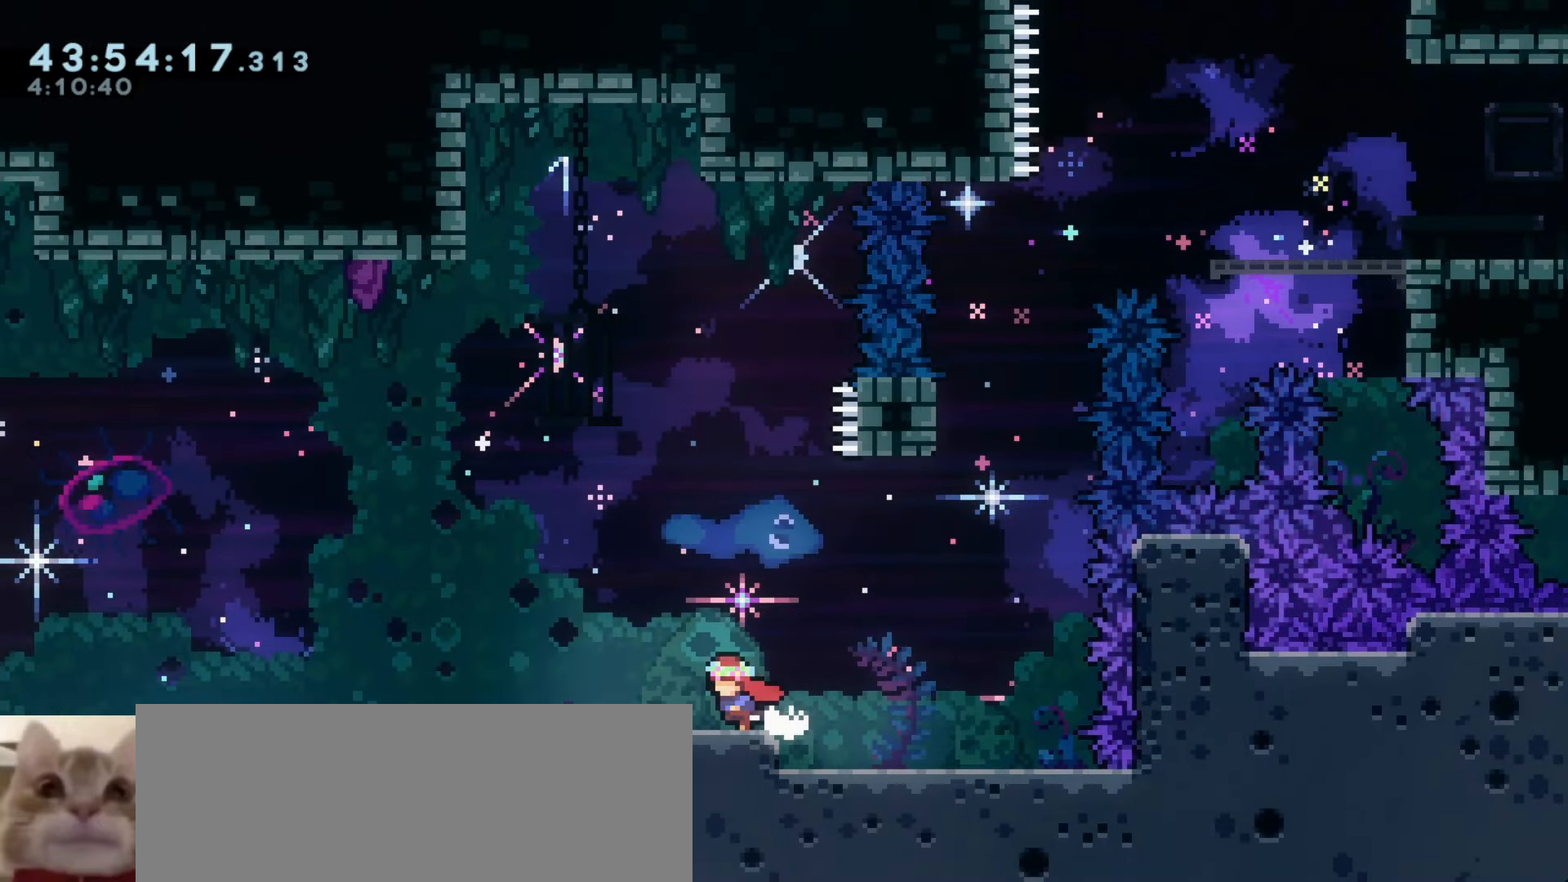
{"keys": ["a"], "events": [[66, "s", "down"], [83, "dash", "down"], [200, "s", "up"], [250, "dash", "up"], [266, "j1", "down"], [366, "j1", "up"]]}
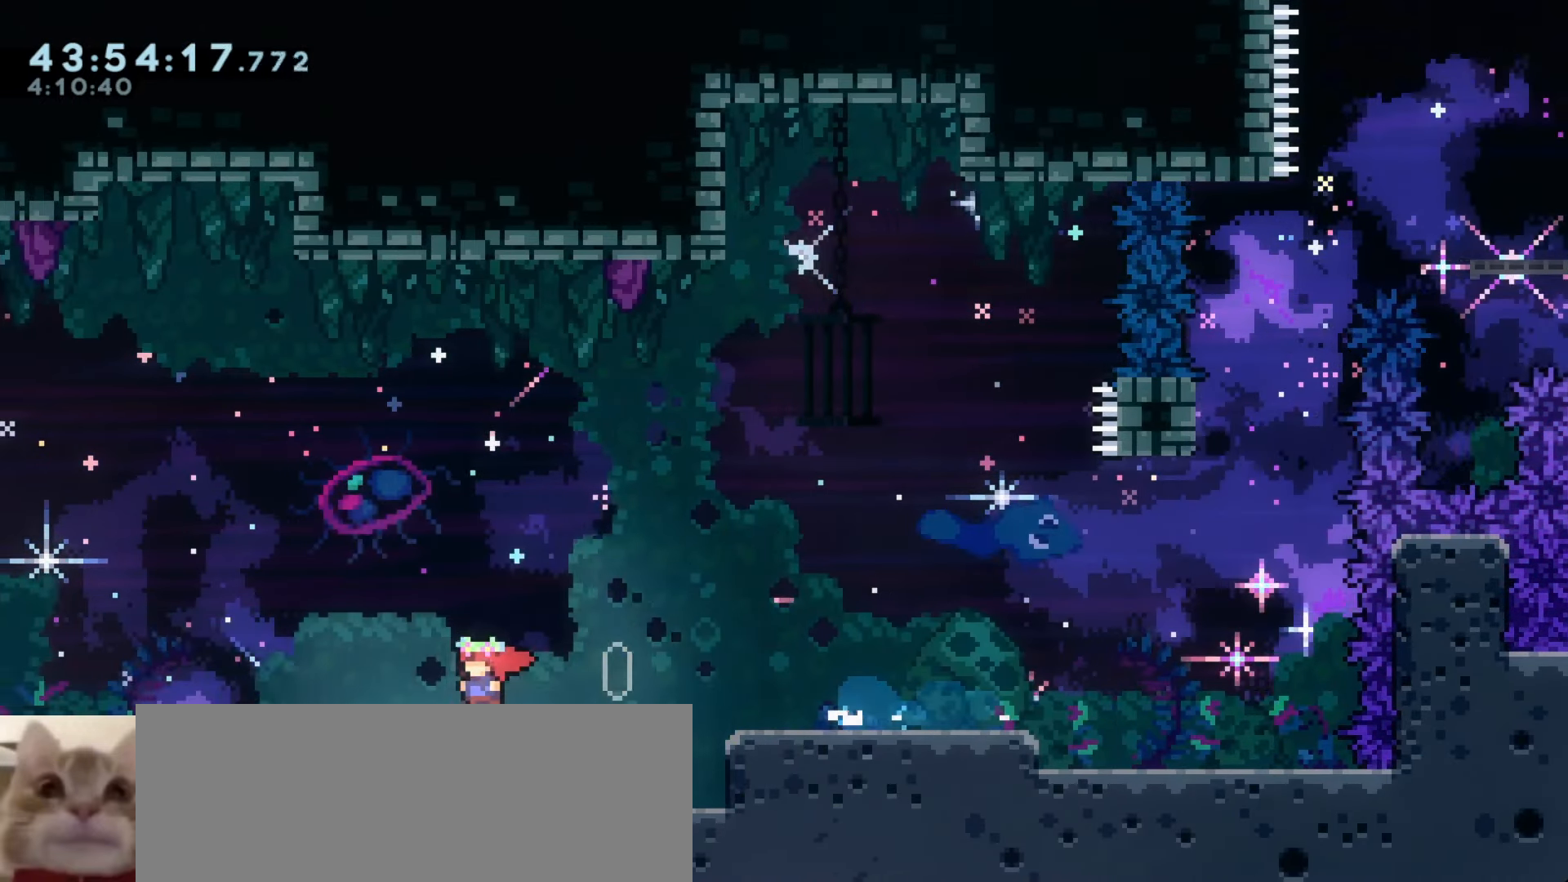
{"keys": [], "events": [[183, "j1", "down"], [283, "j1", "up"], [333, "a", "up"]]}